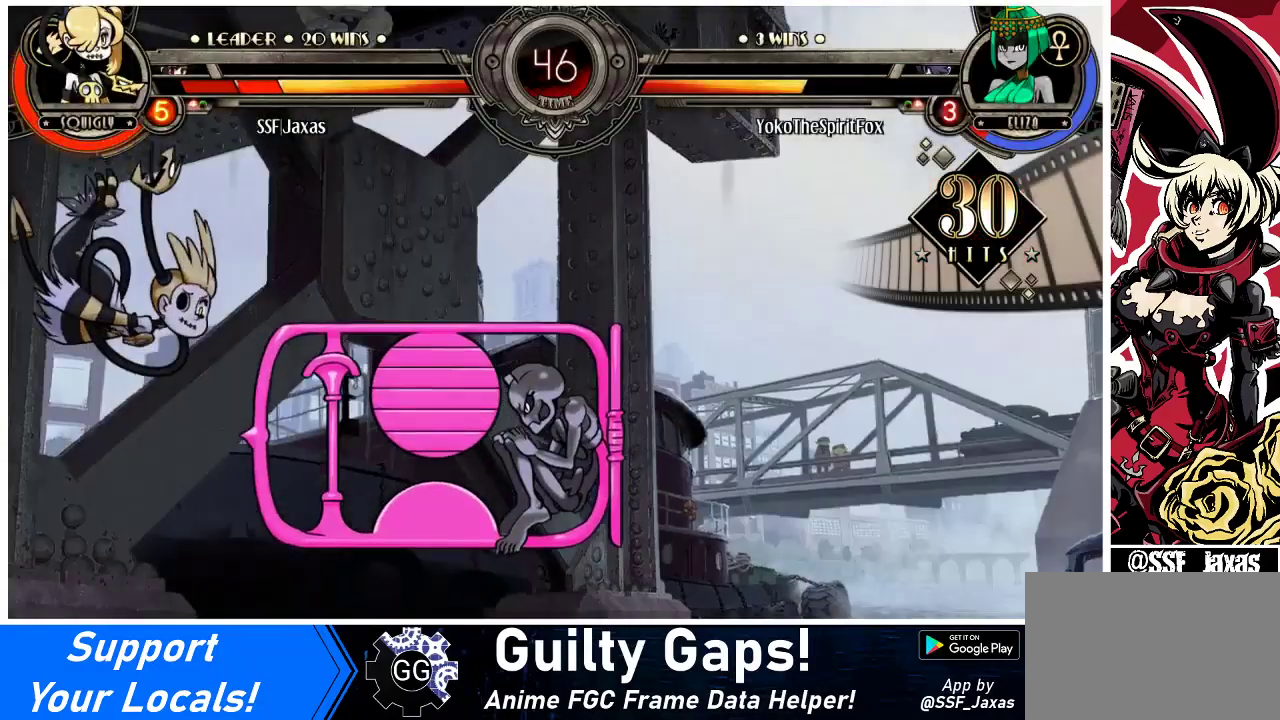
Gameplay with a controller (arcade stick); each line is a JSON object with the inputs held at the frame after it. "events" lists button and stick changes between this image and that frame as [ms after this image, input, new state], when the widget could be followed in between. Not read: L3 R3.
{"buttons": ["DPAD_LEFT"], "events": []}
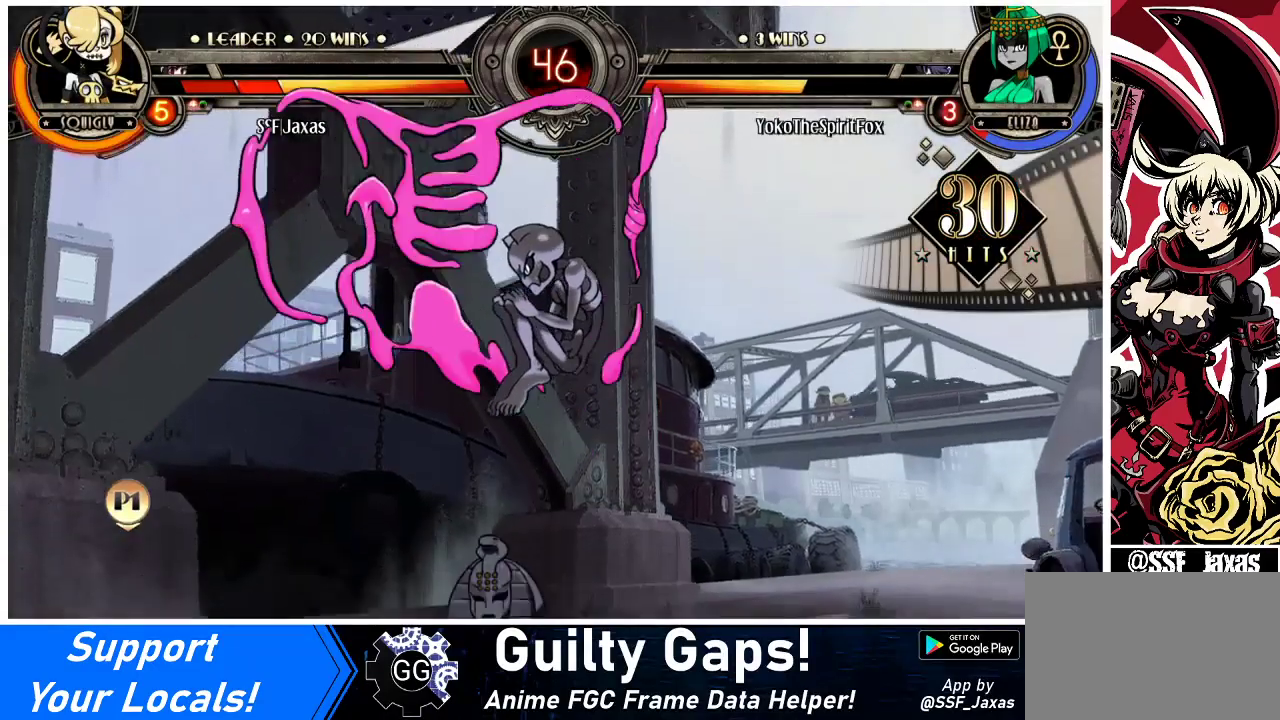
{"buttons": ["DPAD_LEFT"], "events": [[133, "SQUARE", "down"], [267, "SQUARE", "up"]]}
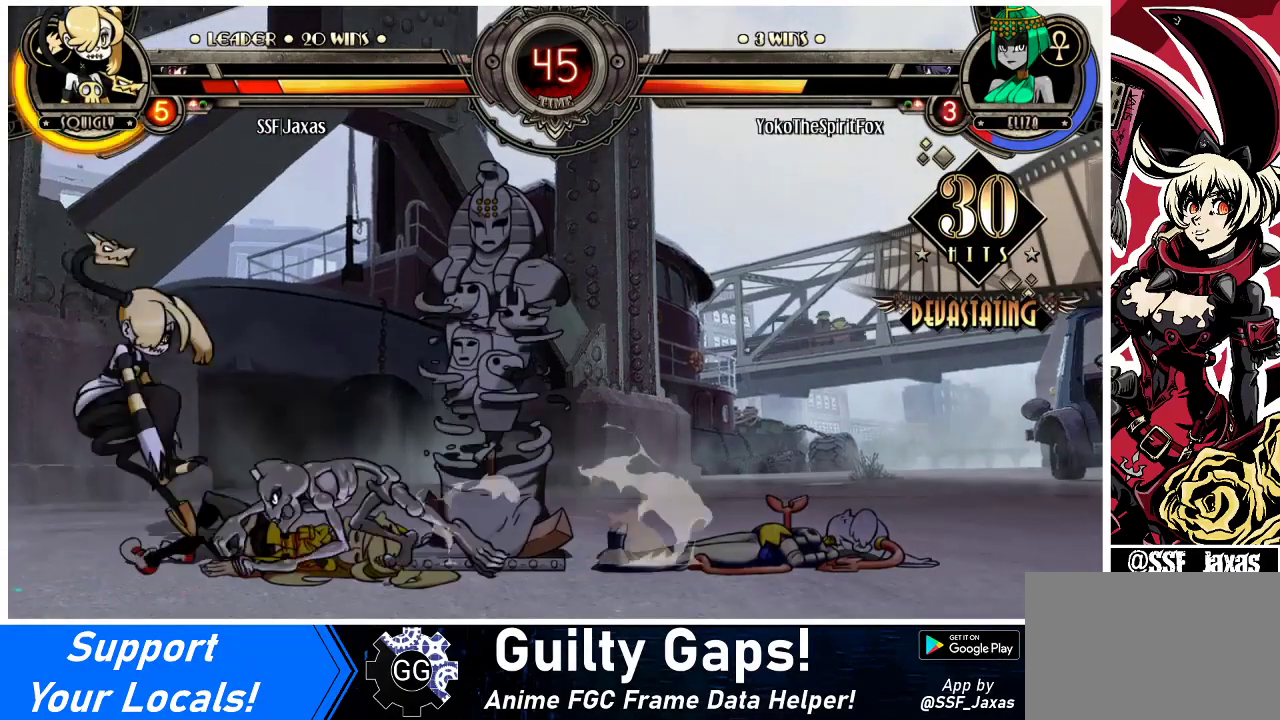
{"buttons": ["DPAD_DOWN", "DPAD_LEFT"], "events": [[400, "DPAD_DOWN", "down"]]}
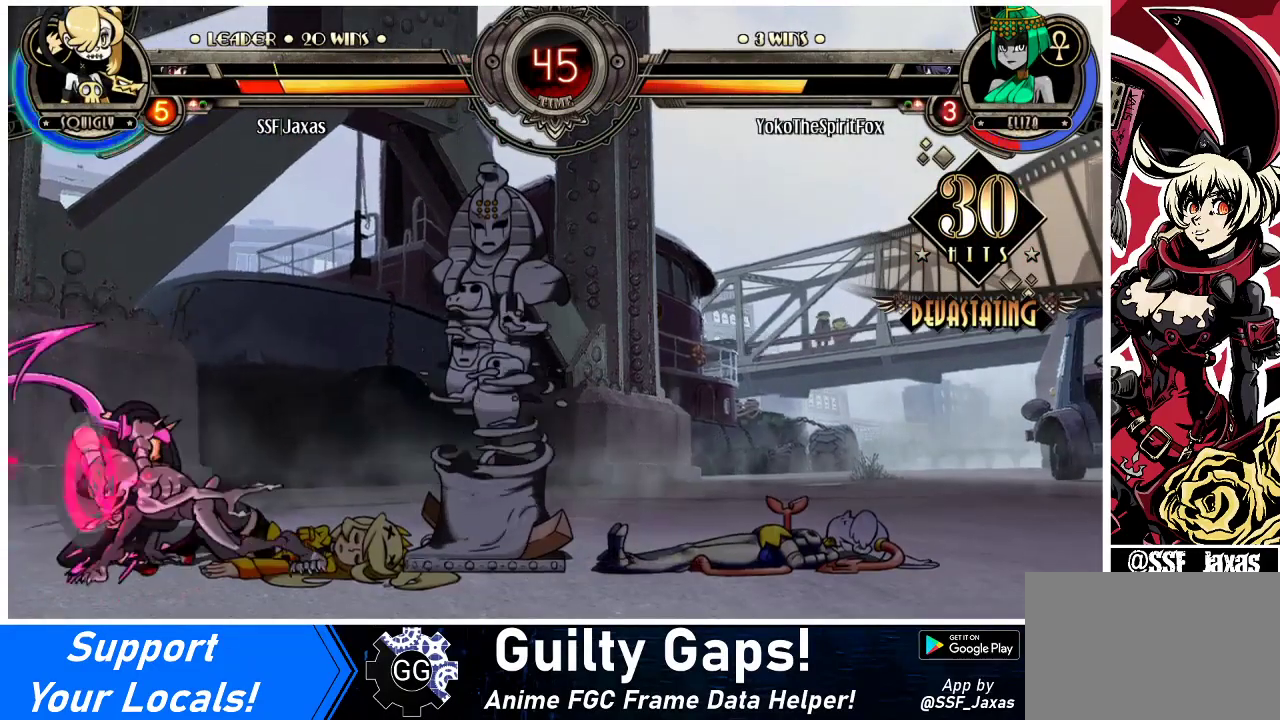
{"buttons": ["DPAD_DOWN", "DPAD_LEFT"], "events": []}
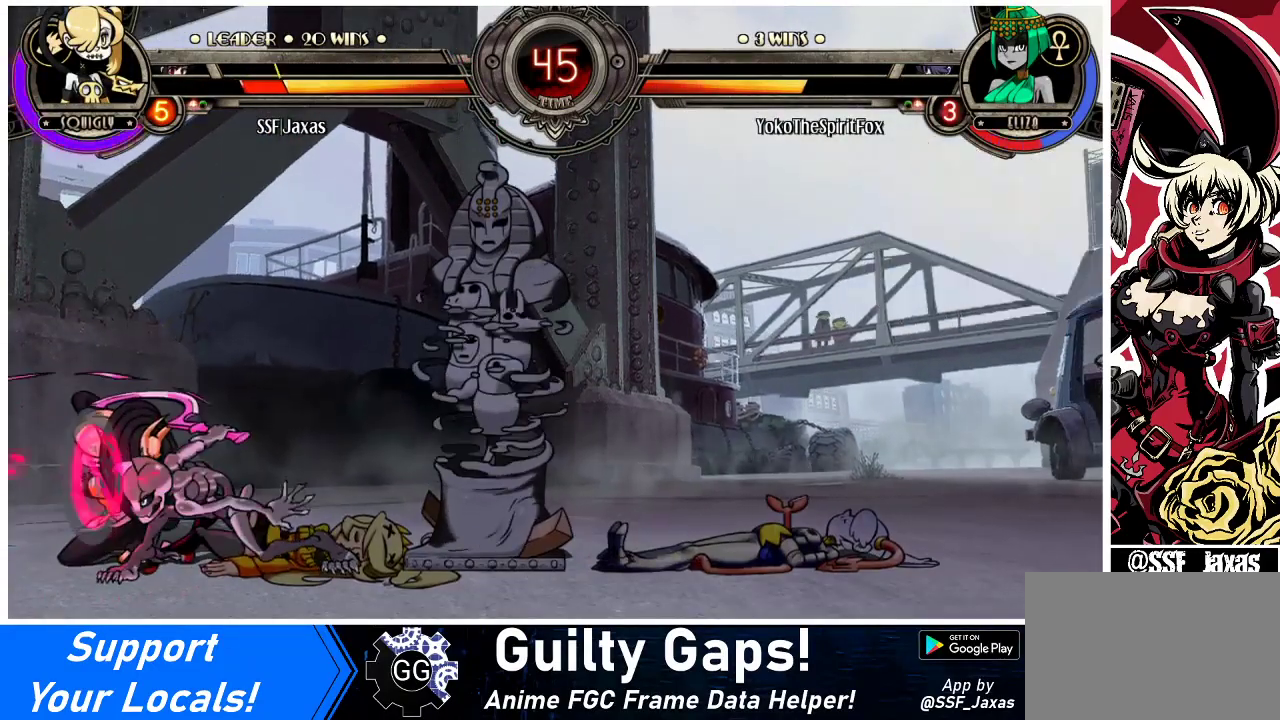
{"buttons": ["DPAD_LEFT"], "events": [[100, "SQUARE", "down"], [100, "TRIANGLE", "down"], [167, "TRIANGLE", "up"], [200, "DPAD_DOWN", "up"], [200, "SQUARE", "up"]]}
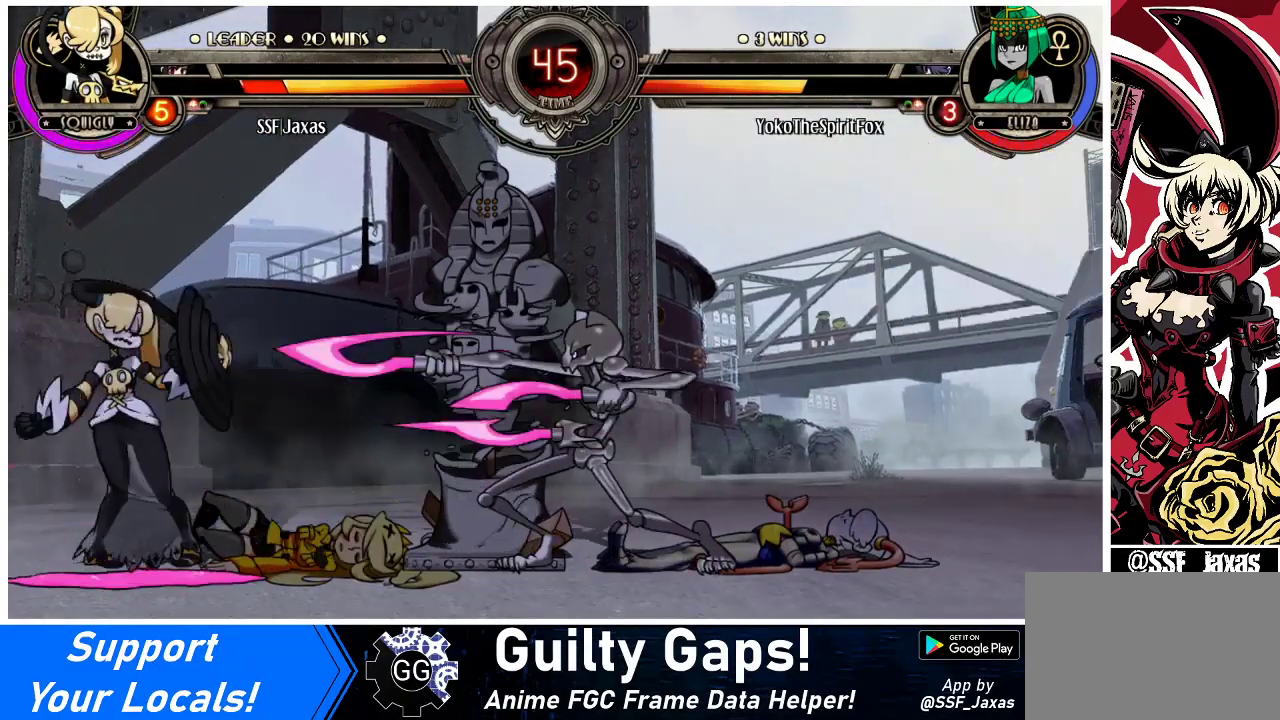
{"buttons": [], "events": [[233, "DPAD_LEFT", "up"], [233, "DPAD_RIGHT", "down"], [333, "DPAD_RIGHT", "up"], [367, "DPAD_RIGHT", "down"], [467, "DPAD_RIGHT", "up"]]}
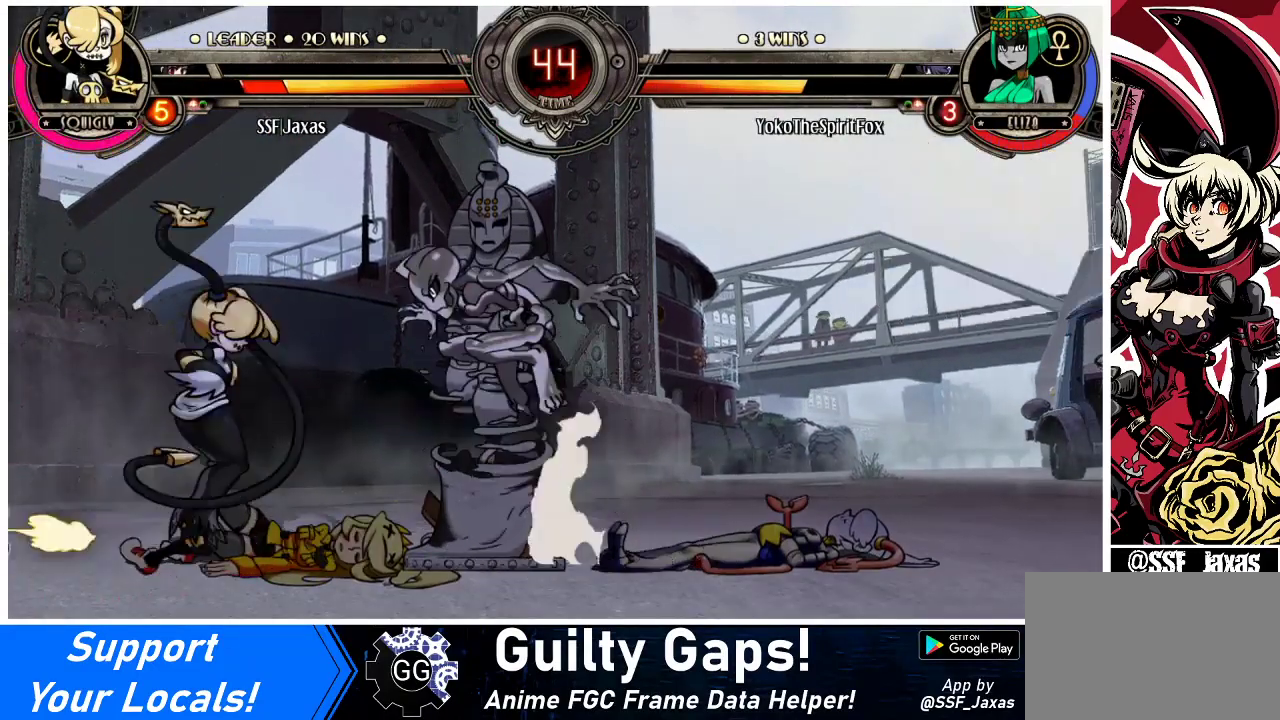
{"buttons": [], "events": [[33, "DPAD_DOWN", "down"], [100, "DPAD_RIGHT", "down"], [167, "CIRCLE", "down"], [167, "DPAD_DOWN", "up"], [167, "TRIANGLE", "down"], [200, "DPAD_RIGHT", "up"], [233, "CIRCLE", "up"], [233, "TRIANGLE", "up"]]}
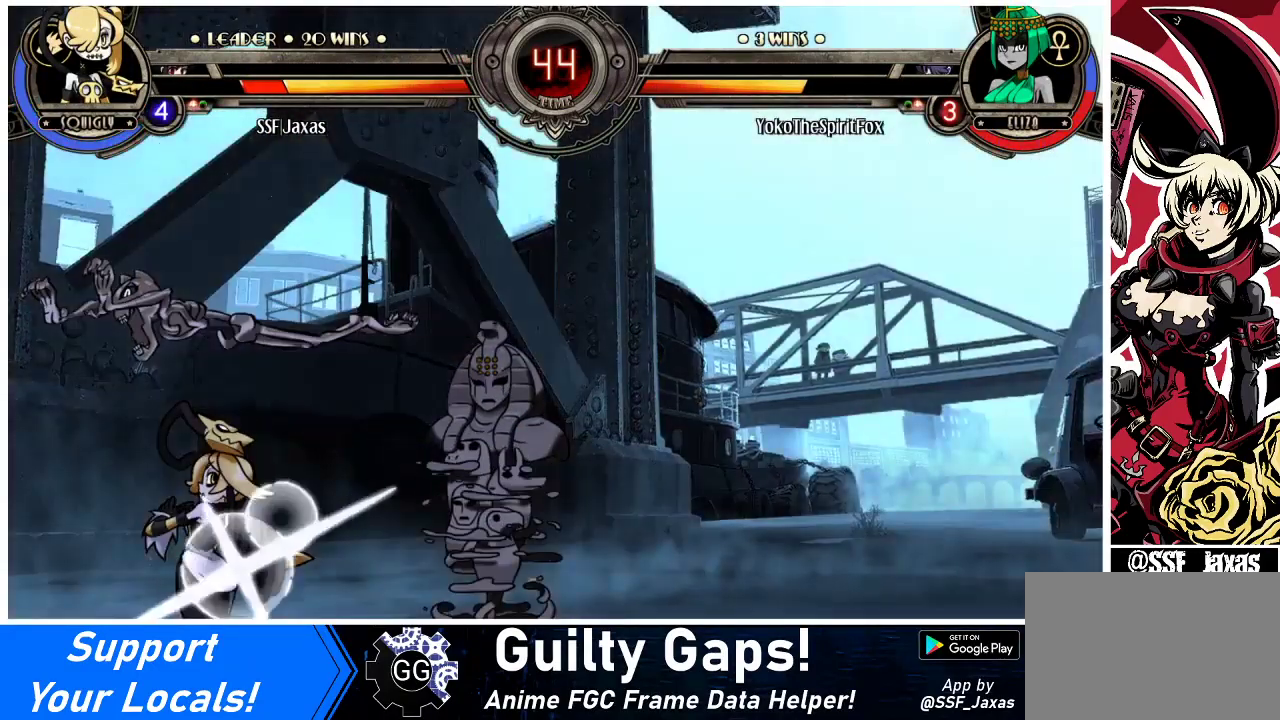
{"buttons": ["DPAD_RIGHT"], "events": [[100, "DPAD_LEFT", "down"], [300, "DPAD_LEFT", "up"], [333, "DPAD_RIGHT", "down"]]}
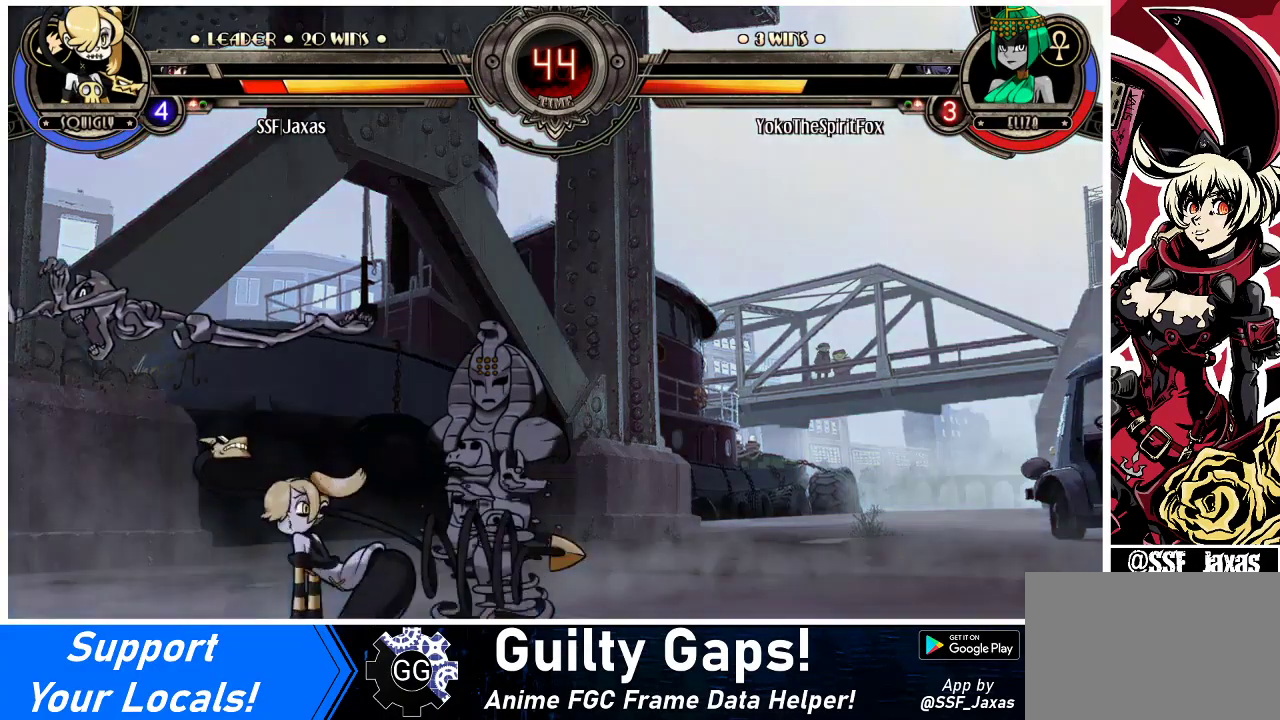
{"buttons": ["DPAD_RIGHT"], "events": [[233, "DPAD_DOWN", "down"], [500, "DPAD_DOWN", "up"]]}
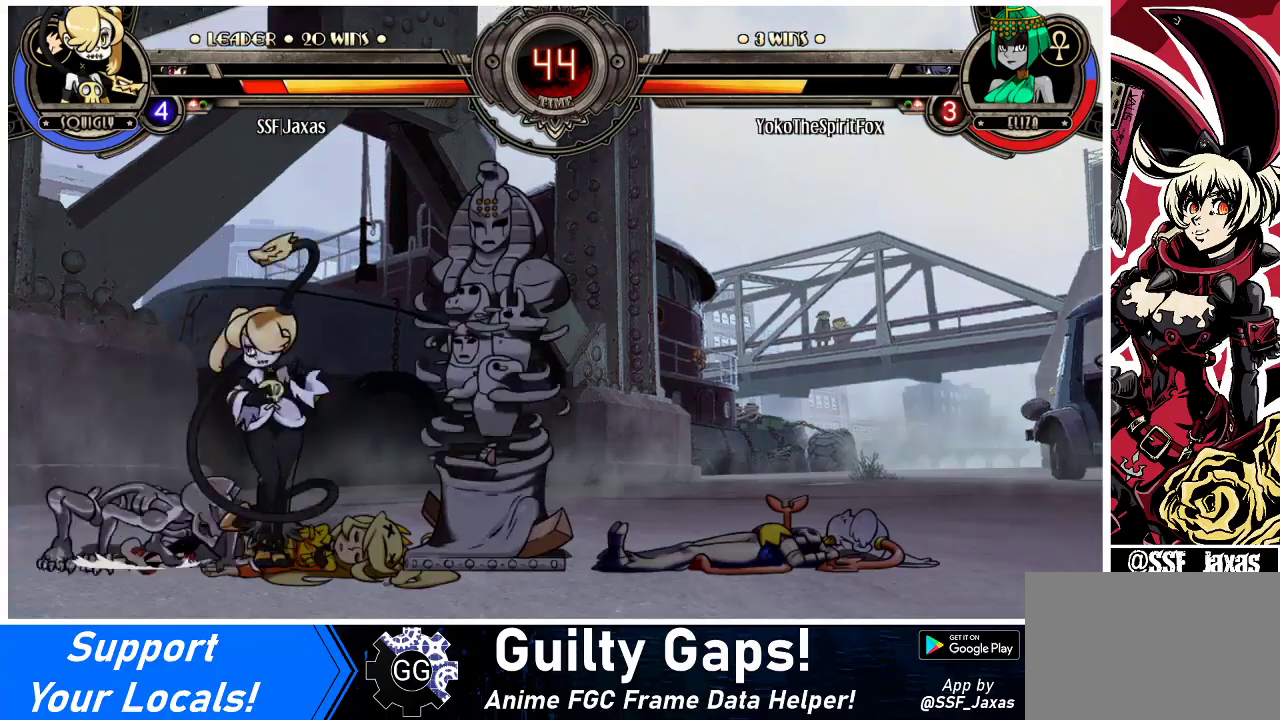
{"buttons": [], "events": [[67, "SQUARE", "down"], [167, "DPAD_RIGHT", "up"], [167, "SQUARE", "up"], [267, "TRIANGLE", "down"], [400, "TRIANGLE", "up"]]}
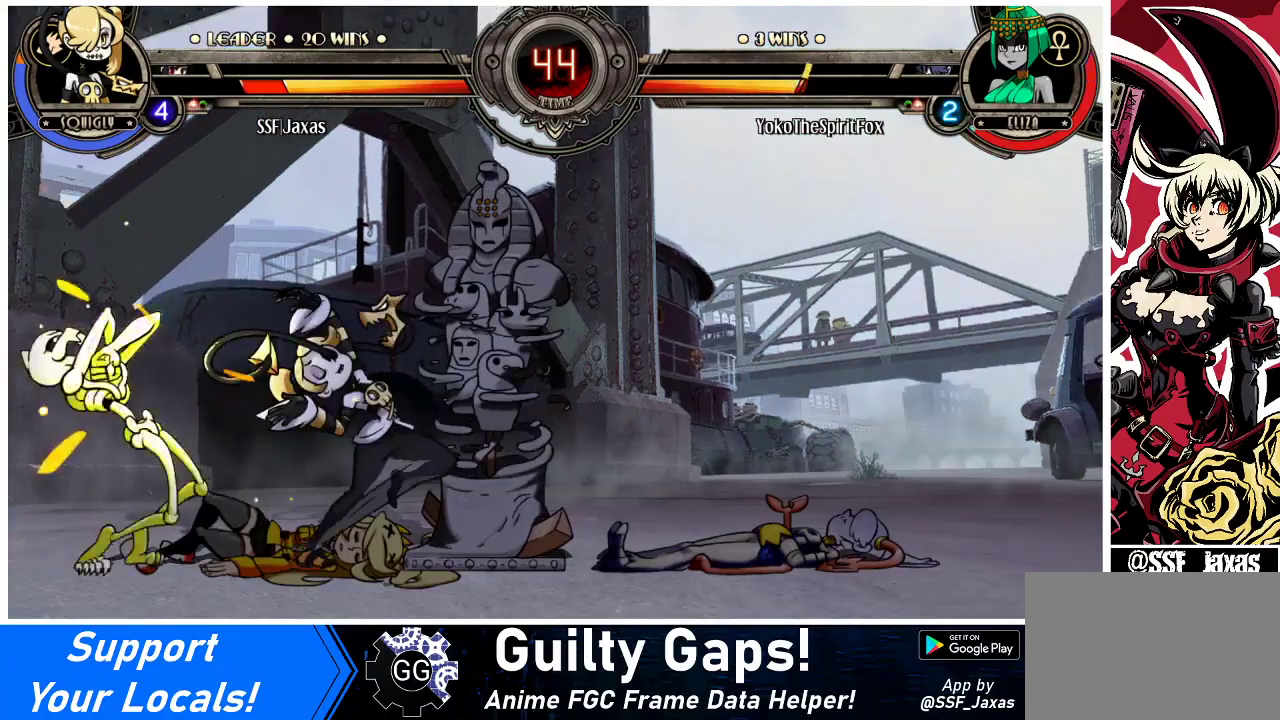
{"buttons": ["DPAD_RIGHT"], "events": [[33, "R1", "down"], [233, "DPAD_RIGHT", "down"], [233, "R1", "up"]]}
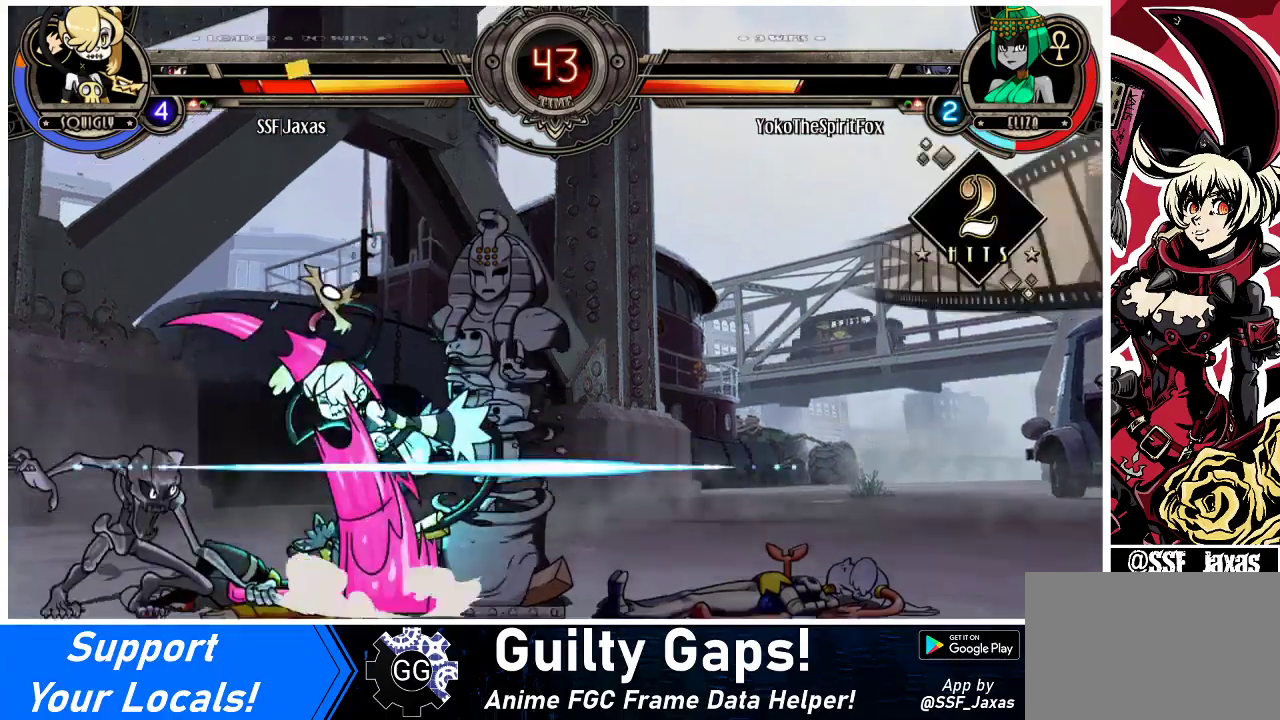
{"buttons": ["SQUARE", "DPAD_RIGHT"], "events": [[267, "DPAD_DOWN", "down"], [400, "SQUARE", "down"], [433, "DPAD_DOWN", "up"]]}
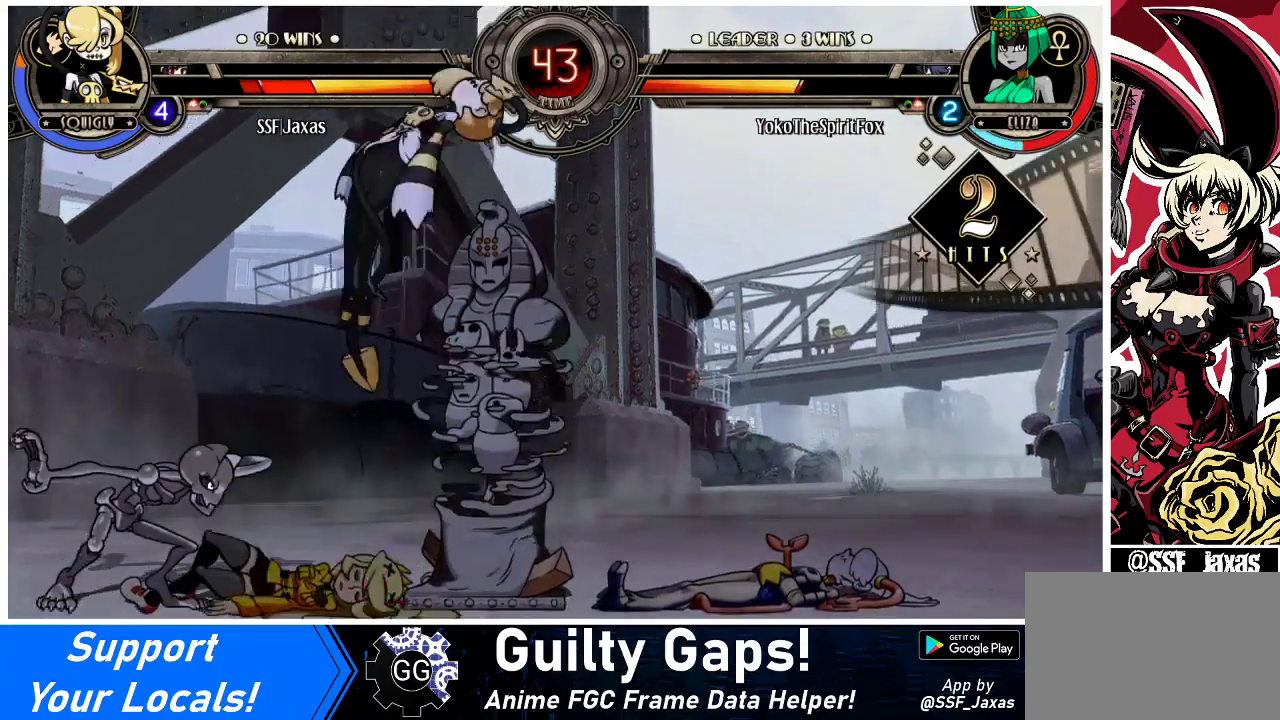
{"buttons": ["DPAD_RIGHT"], "events": [[67, "SQUARE", "up"], [167, "SQUARE", "down"], [333, "SQUARE", "up"]]}
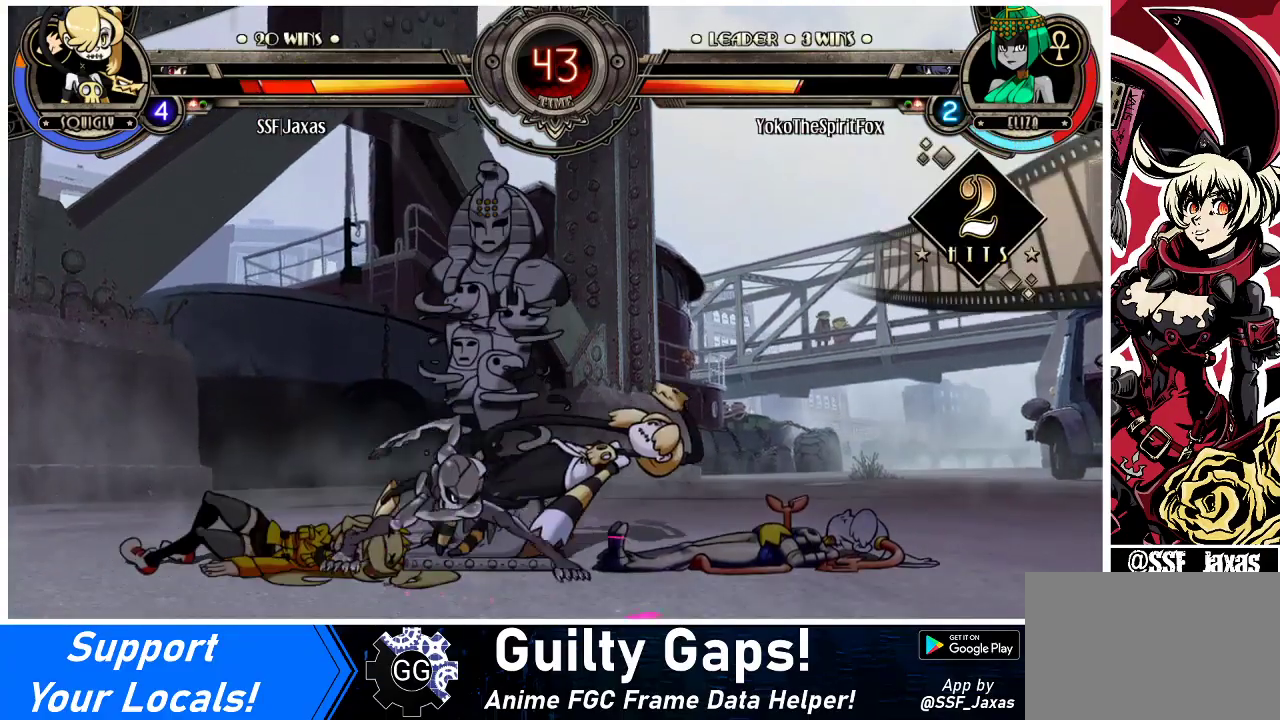
{"buttons": ["DPAD_RIGHT"], "events": []}
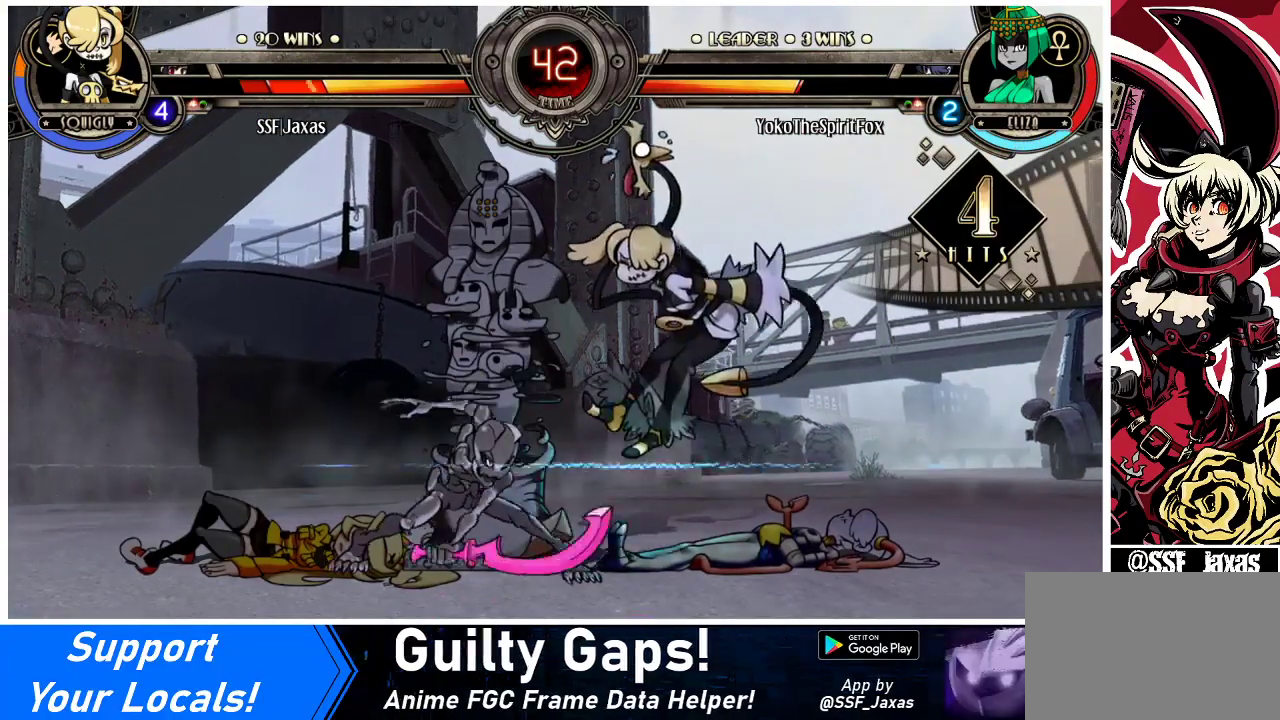
{"buttons": ["DPAD_RIGHT"], "events": []}
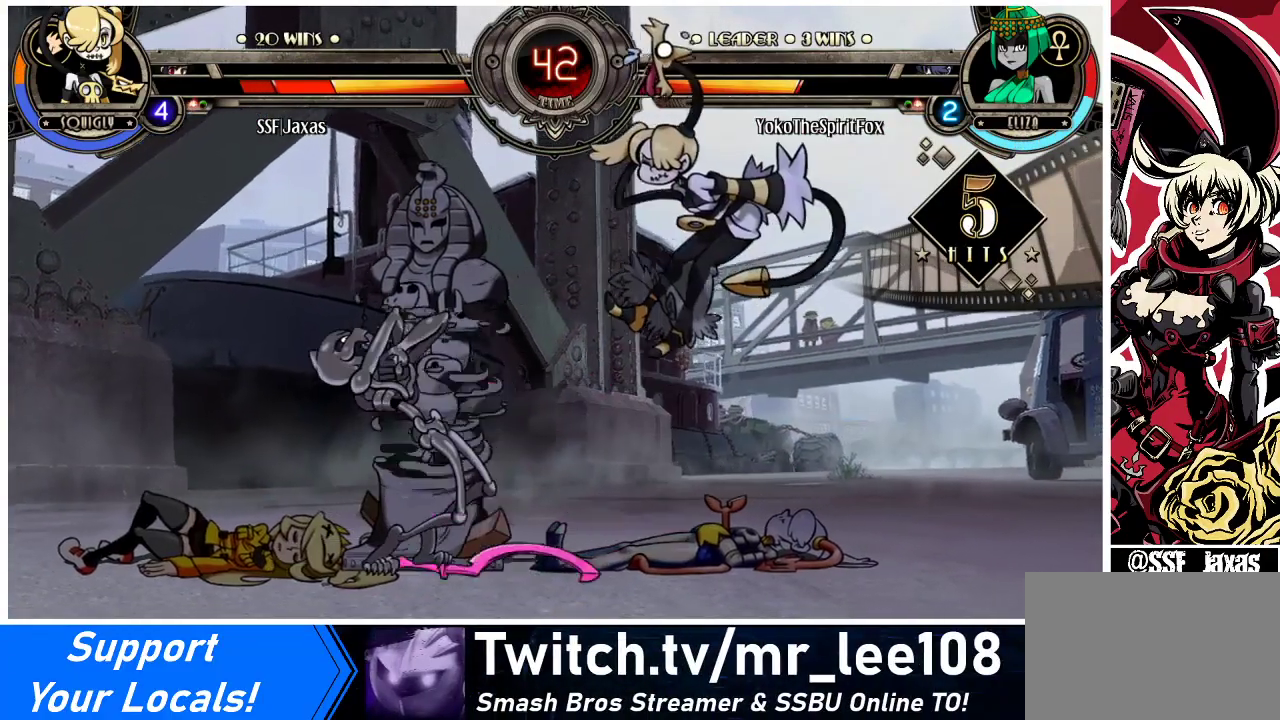
{"buttons": ["DPAD_RIGHT"], "events": []}
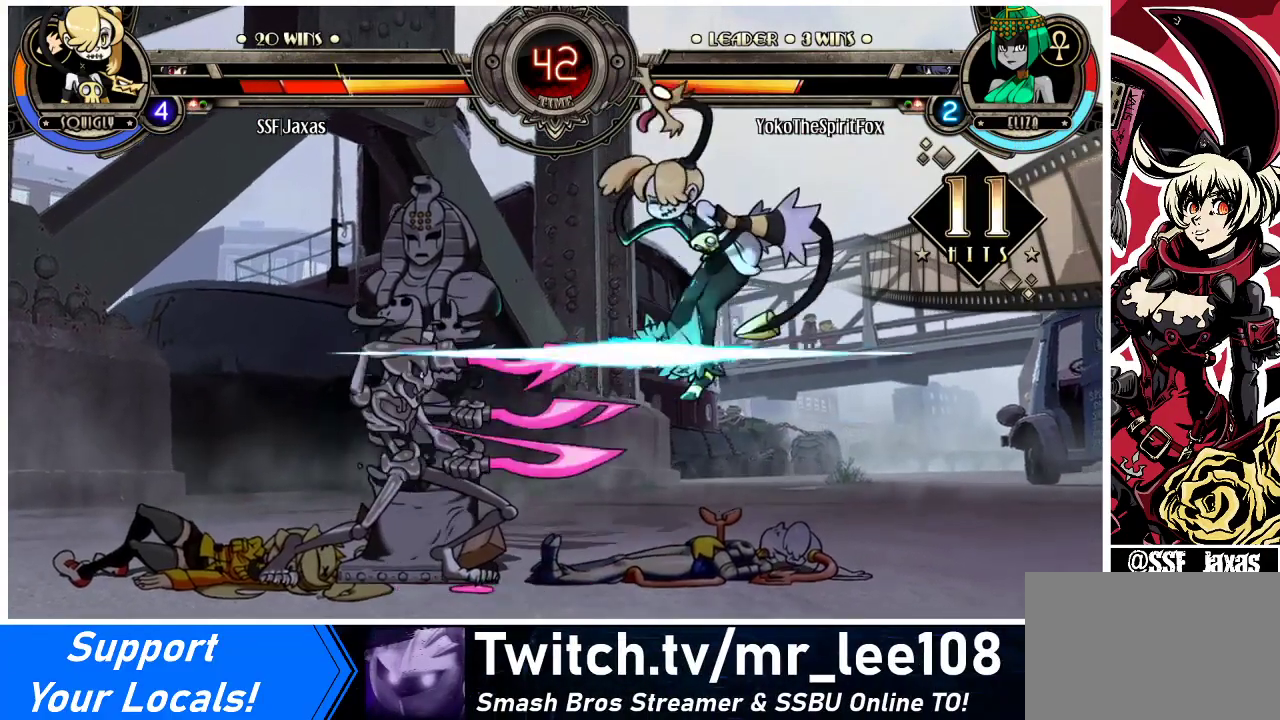
{"buttons": ["DPAD_RIGHT"], "events": []}
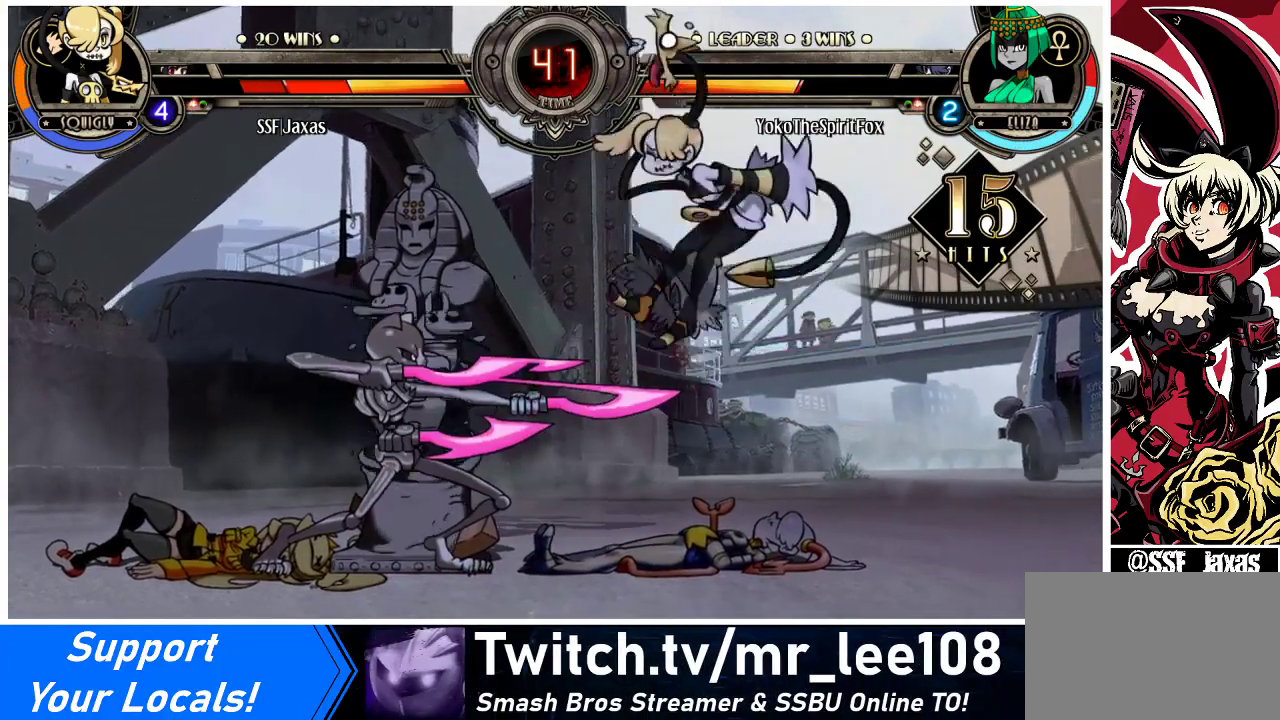
{"buttons": ["DPAD_DOWN", "DPAD_RIGHT"], "events": [[467, "DPAD_DOWN", "down"]]}
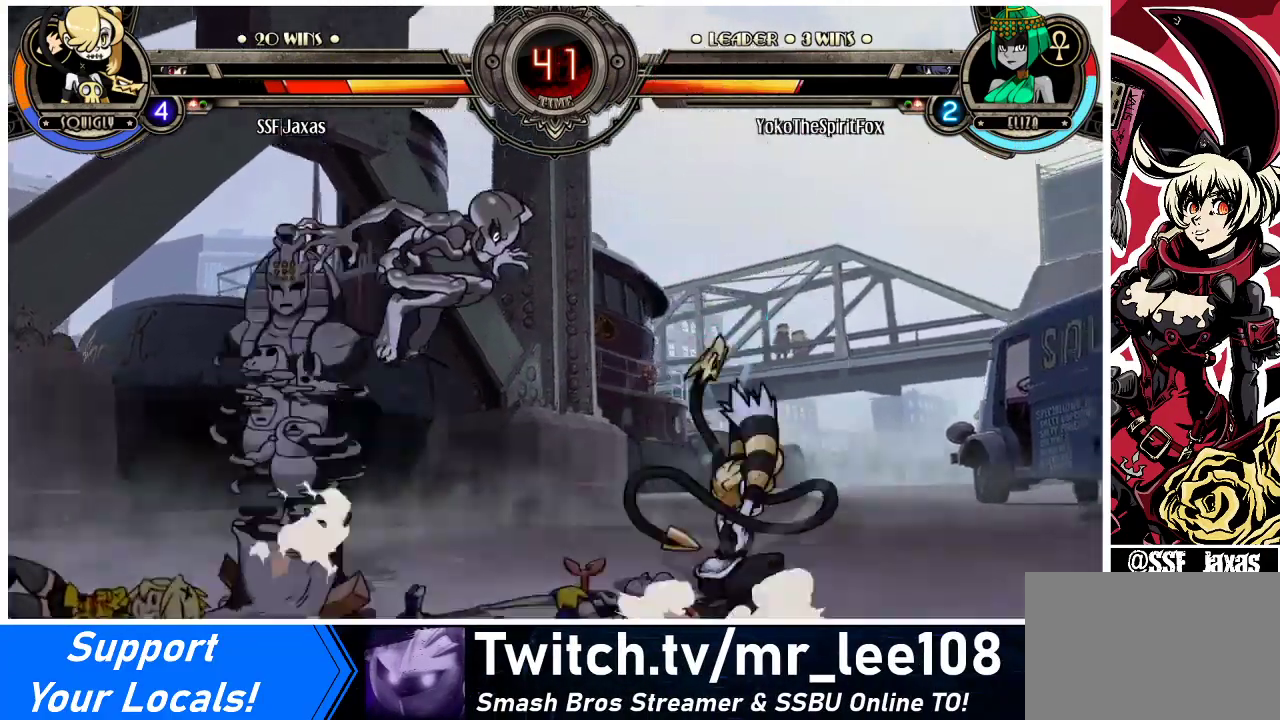
{"buttons": ["DPAD_RIGHT"], "events": [[100, "DPAD_RIGHT", "up"], [133, "DPAD_DOWN", "up"], [133, "DPAD_LEFT", "down"], [200, "DPAD_LEFT", "up"], [267, "DPAD_RIGHT", "down"]]}
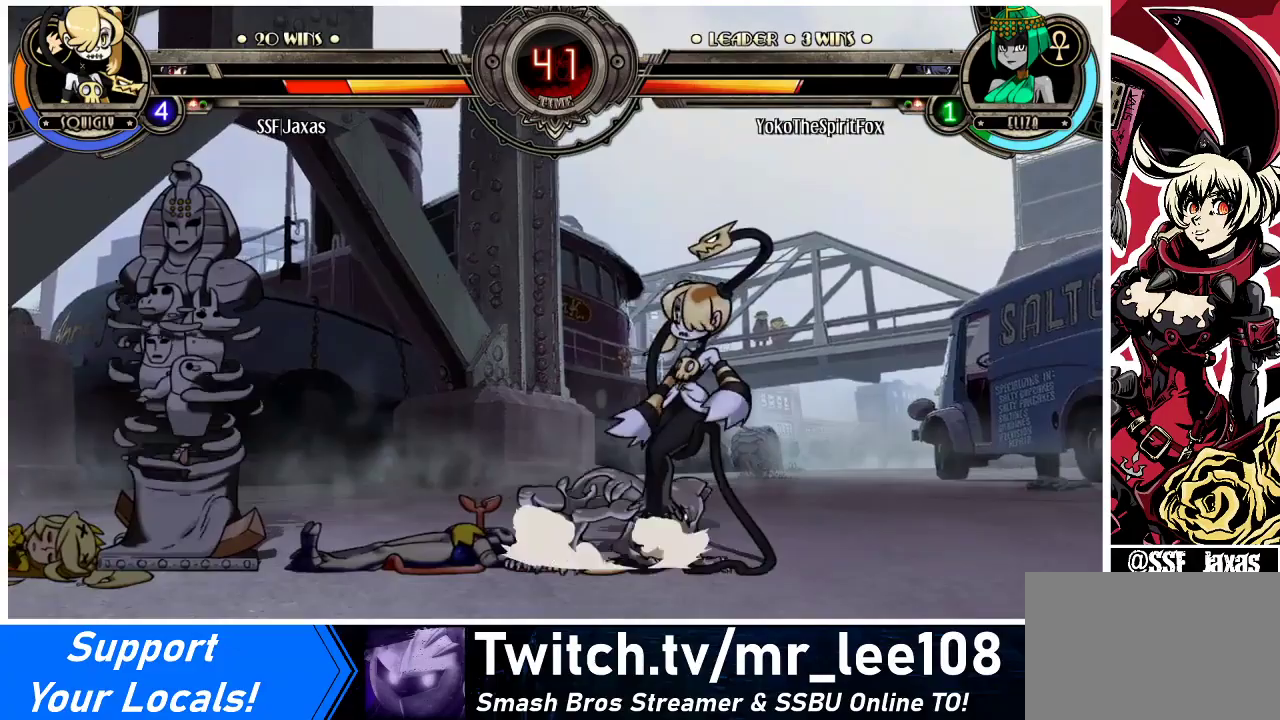
{"buttons": ["DPAD_DOWN", "DPAD_RIGHT"], "events": [[100, "DPAD_DOWN", "down"]]}
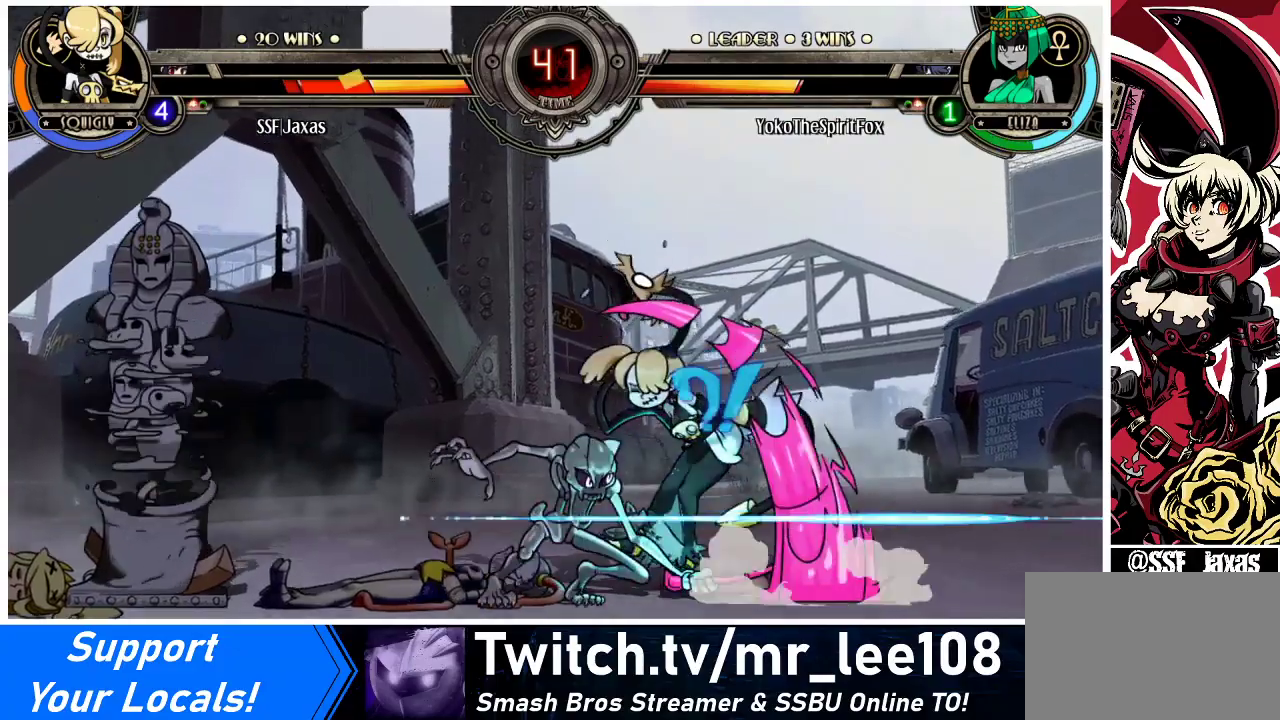
{"buttons": ["DPAD_RIGHT"], "events": [[267, "DPAD_DOWN", "up"]]}
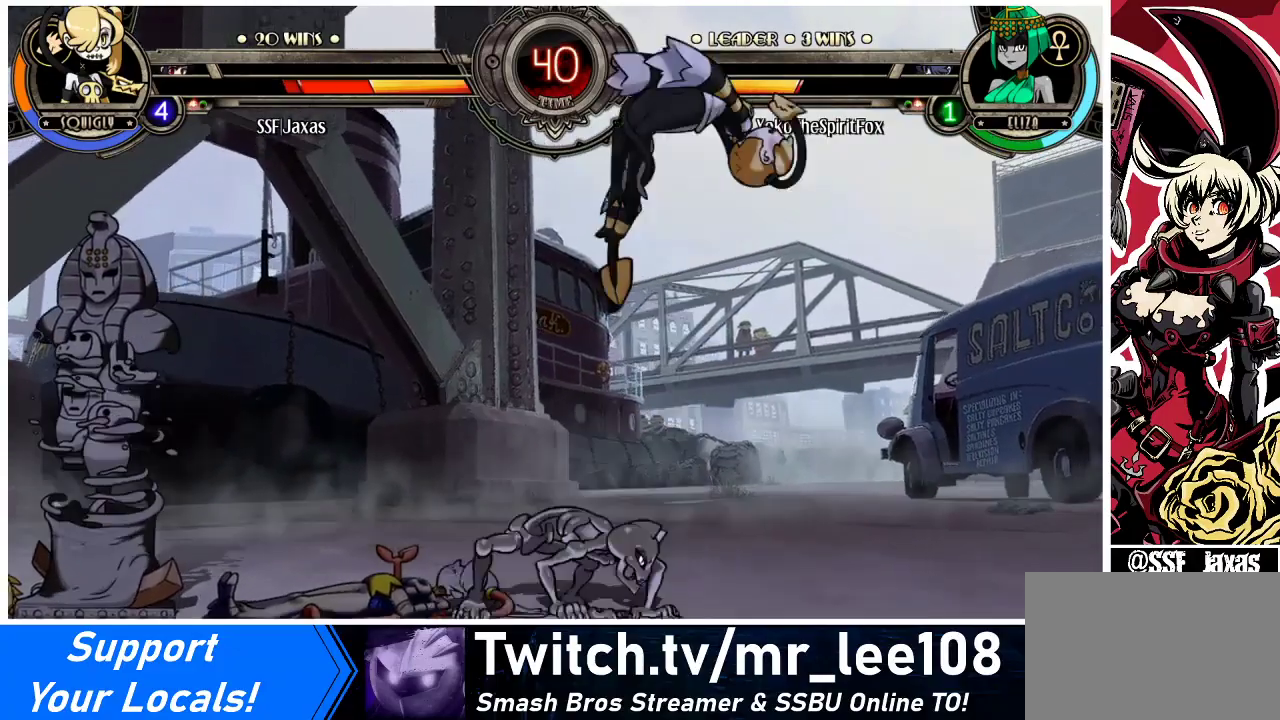
{"buttons": ["DPAD_RIGHT"], "events": [[33, "SQUARE", "down"], [167, "SQUARE", "up"], [233, "SQUARE", "down"], [400, "SQUARE", "up"]]}
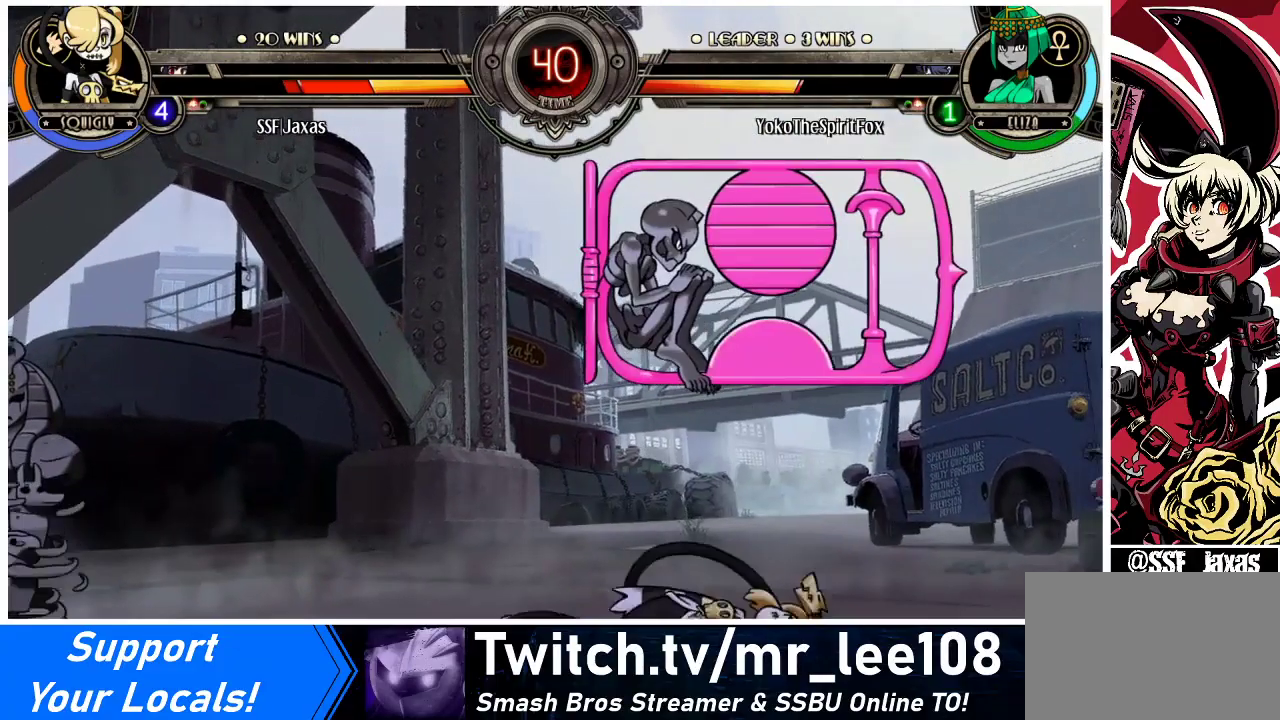
{"buttons": [], "events": [[400, "DPAD_RIGHT", "up"]]}
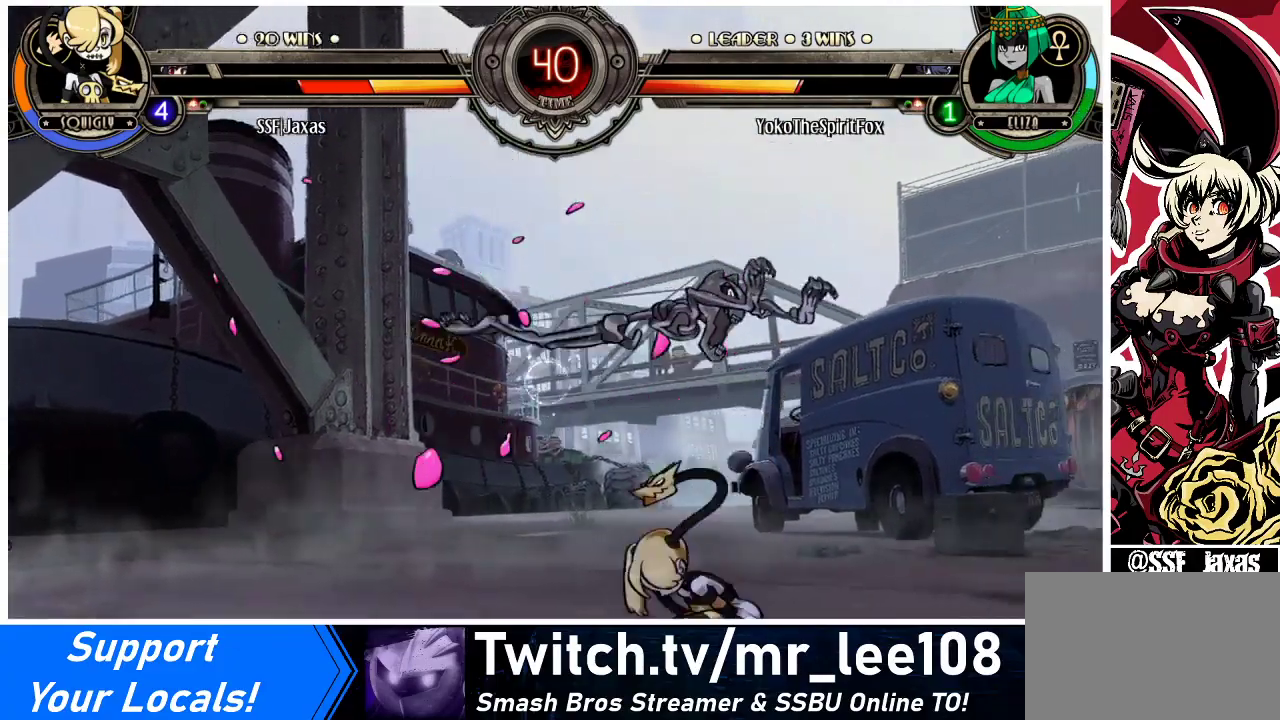
{"buttons": [], "events": [[167, "DPAD_RIGHT", "down"], [333, "DPAD_RIGHT", "up"], [333, "SQUARE", "down"], [467, "SQUARE", "up"]]}
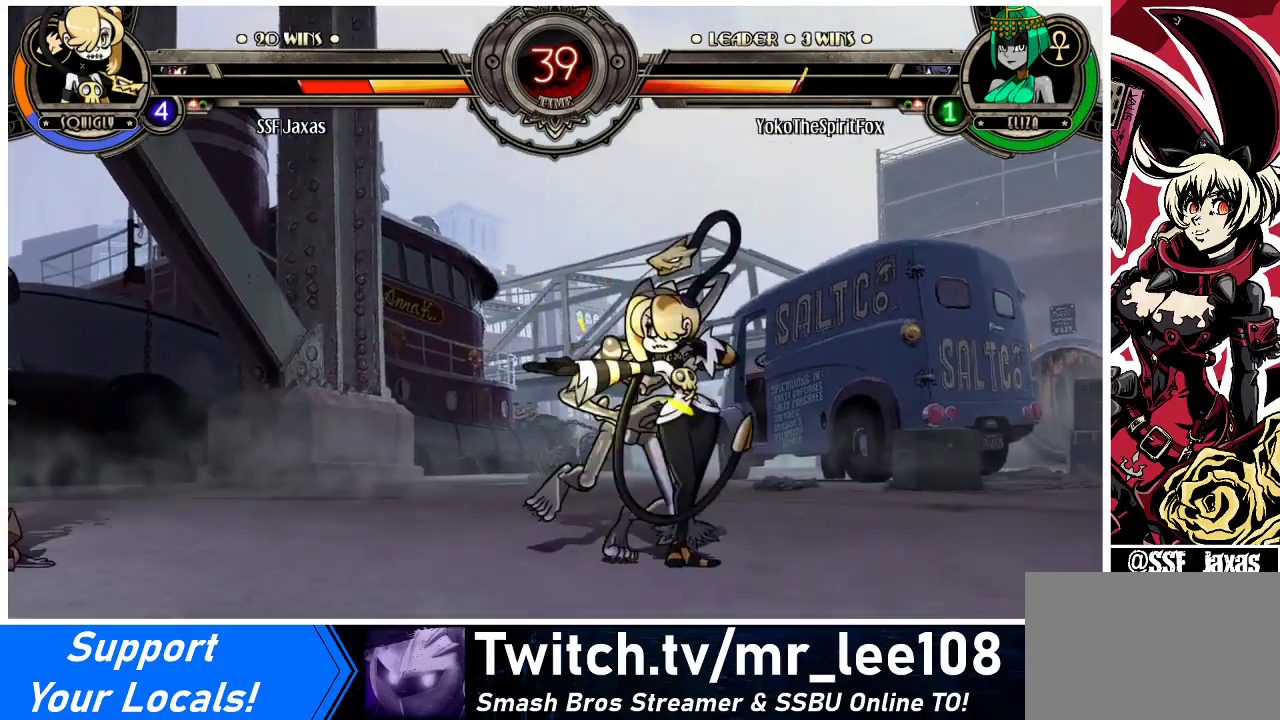
{"buttons": ["DPAD_DOWN", "DPAD_RIGHT"], "events": [[100, "TRIANGLE", "down"], [200, "TRIANGLE", "up"], [433, "DPAD_RIGHT", "down"], [500, "DPAD_DOWN", "down"]]}
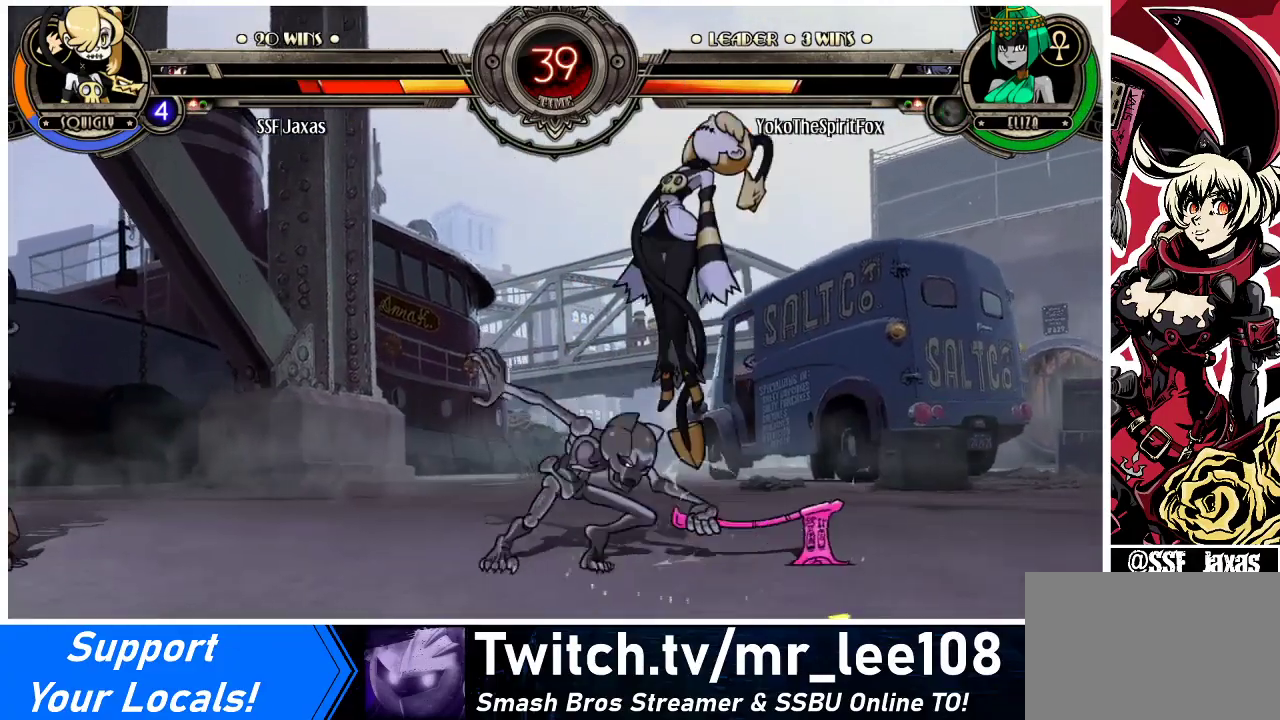
{"buttons": ["SQUARE", "DPAD_RIGHT"], "events": [[133, "DPAD_DOWN", "up"], [200, "SQUARE", "down"], [367, "SQUARE", "up"], [467, "SQUARE", "down"]]}
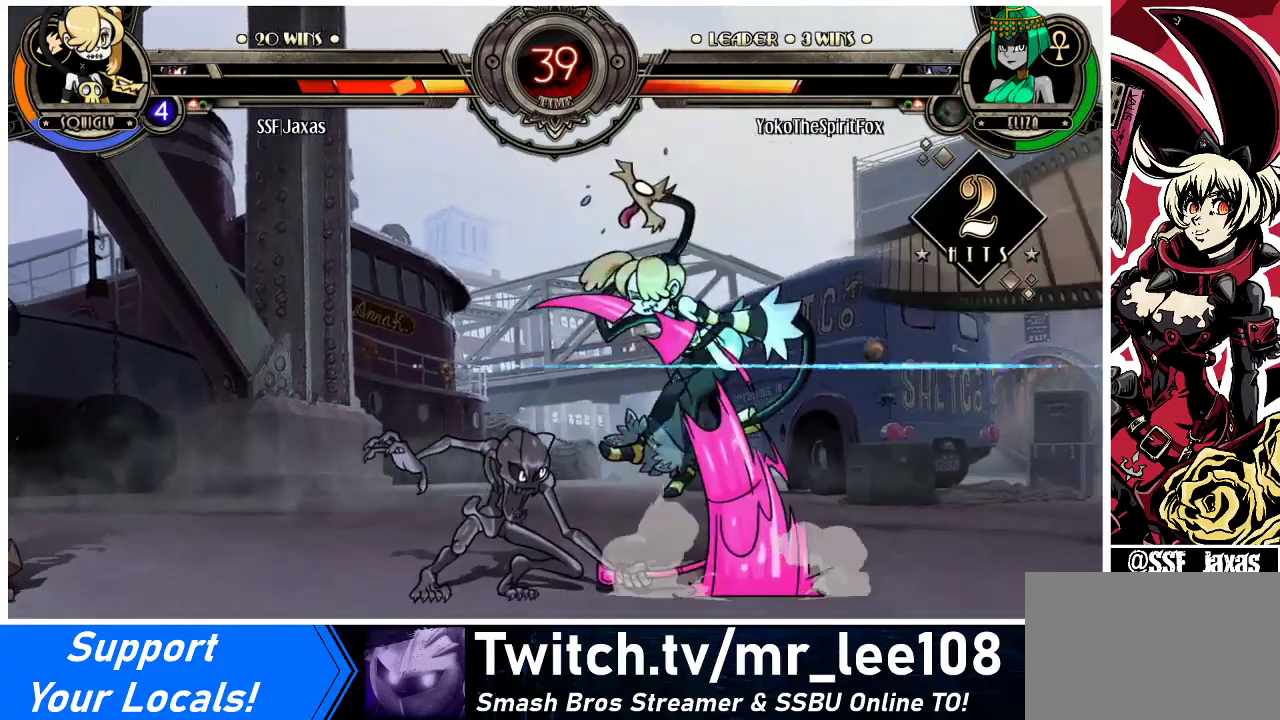
{"buttons": ["SQUARE", "DPAD_RIGHT"], "events": [[133, "SQUARE", "up"], [367, "SQUARE", "down"]]}
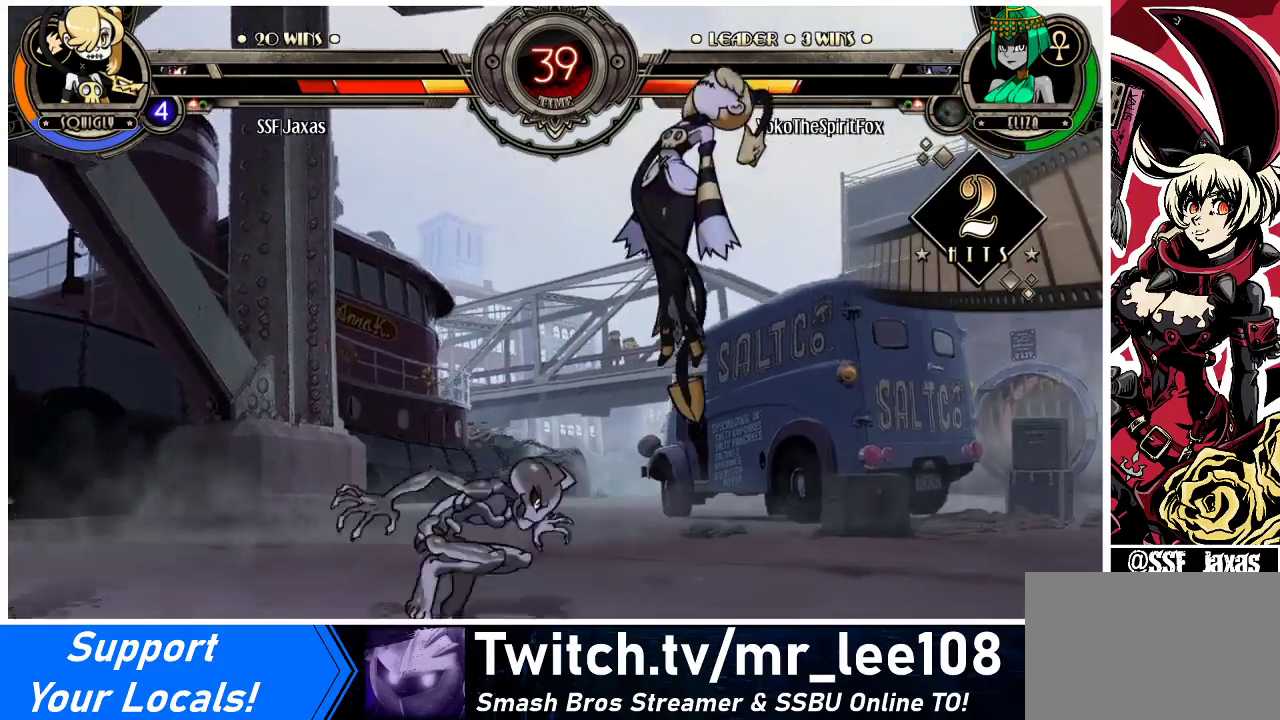
{"buttons": ["DPAD_RIGHT"], "events": [[33, "SQUARE", "up"], [200, "SQUARE", "down"], [333, "SQUARE", "up"]]}
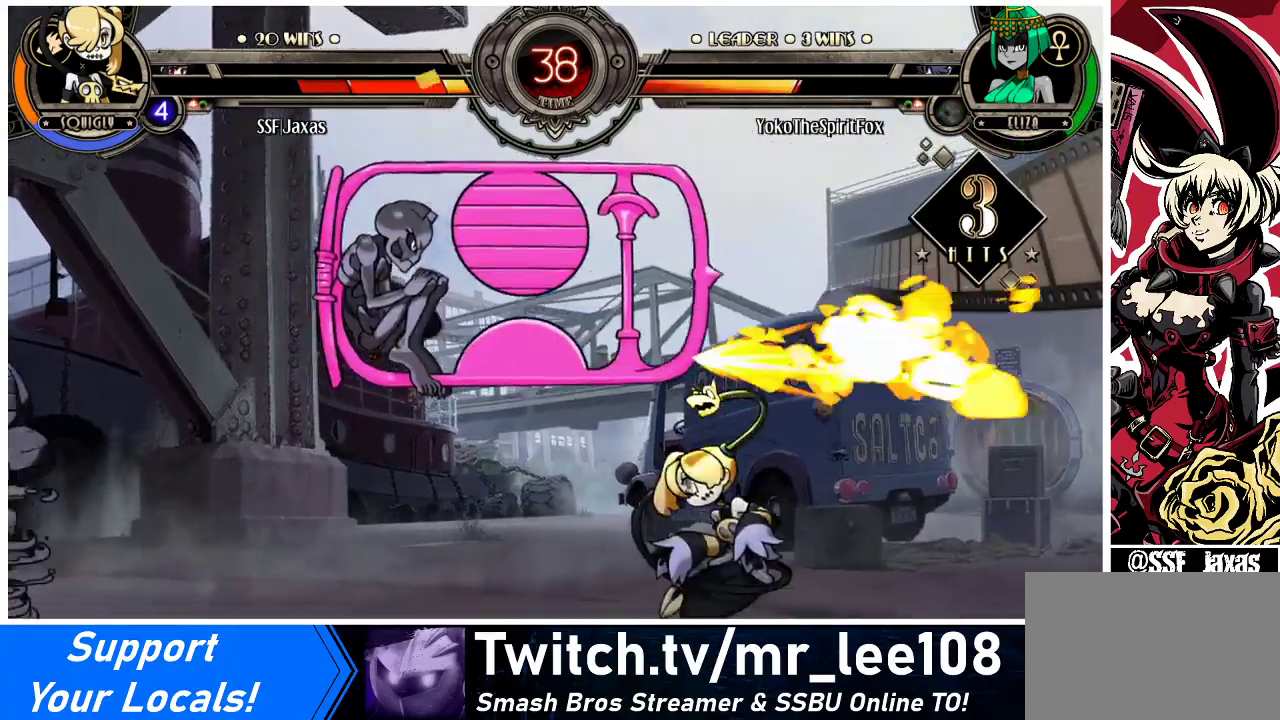
{"buttons": ["DPAD_LEFT"], "events": [[33, "SQUARE", "down"], [133, "SQUARE", "up"], [367, "DPAD_RIGHT", "up"], [400, "DPAD_LEFT", "down"]]}